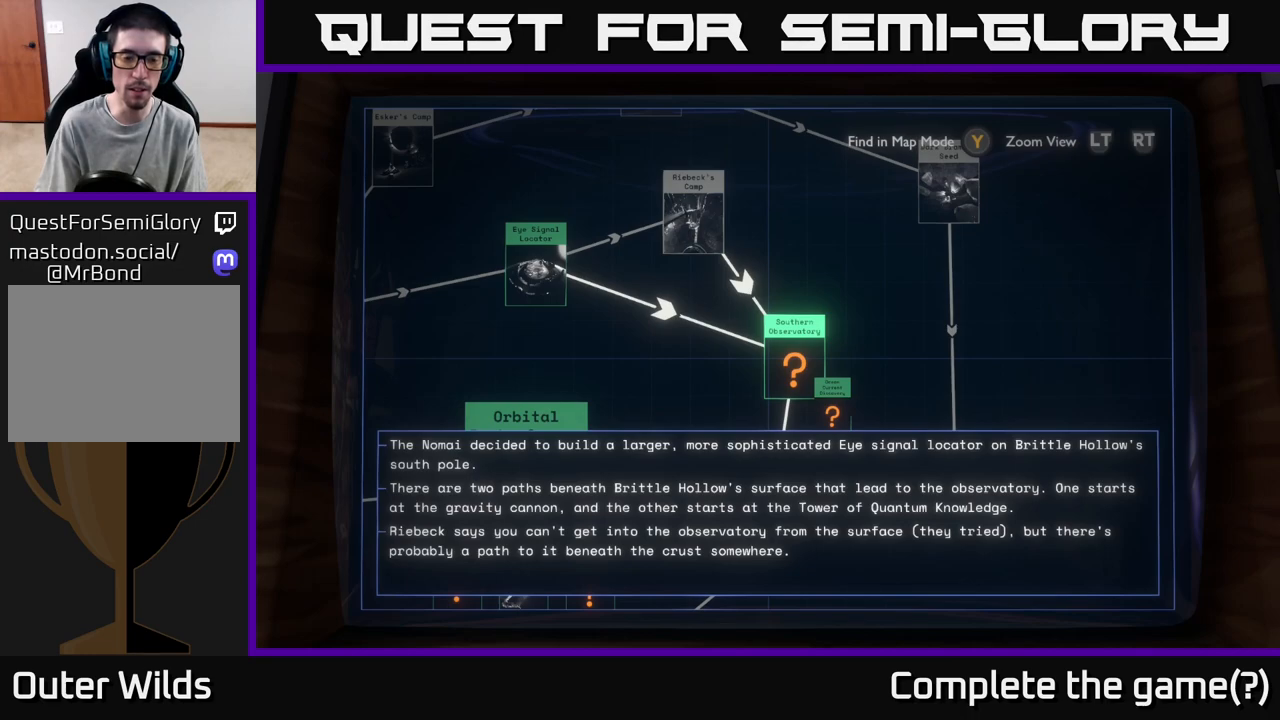
Gameplay with a controller (Xbox layout); each line is a JSON object with the inputs held at the frame after it. "events" lists button and stick changes between this image and that frame as [ms after this image, input, new state], when the widget could be followed in between.
{"buttons": [], "left_stick": "right", "right_stick": "center", "events": [[383, "left_stick", "right"]]}
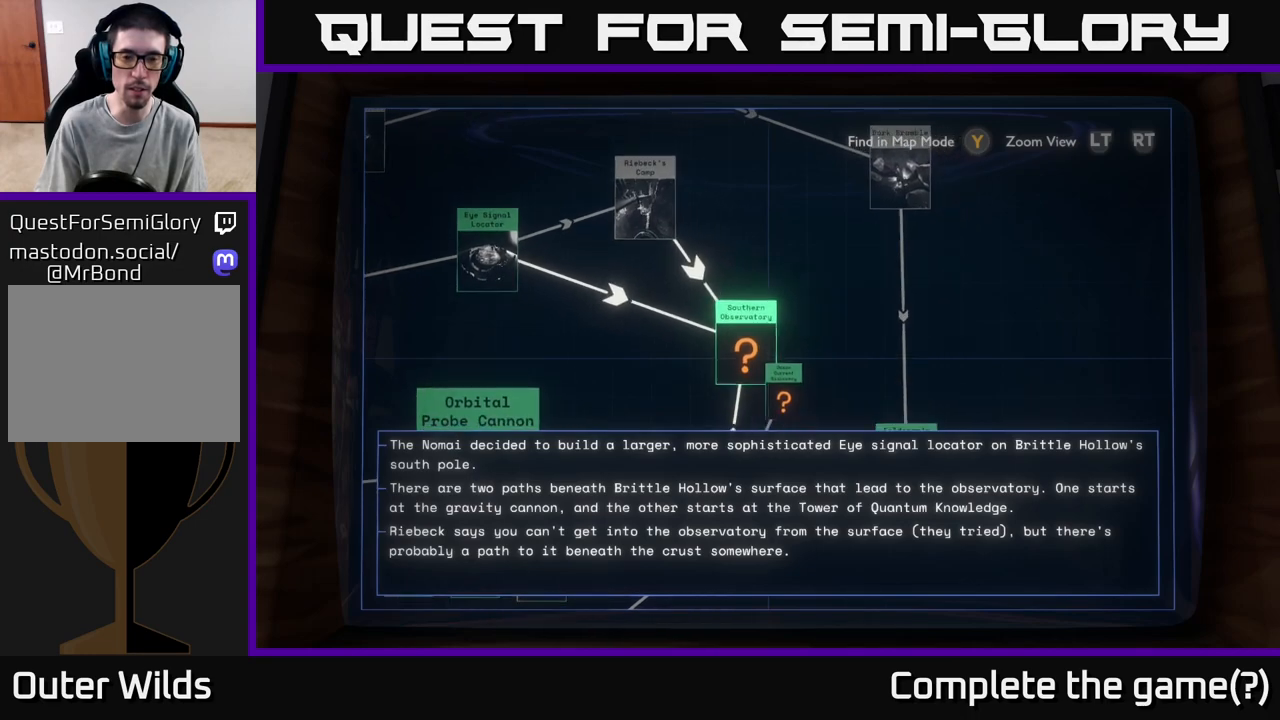
{"buttons": [], "left_stick": "center", "right_stick": "center", "events": [[83, "left_stick", "center"], [150, "left_stick", "left"], [267, "left_stick", "center"]]}
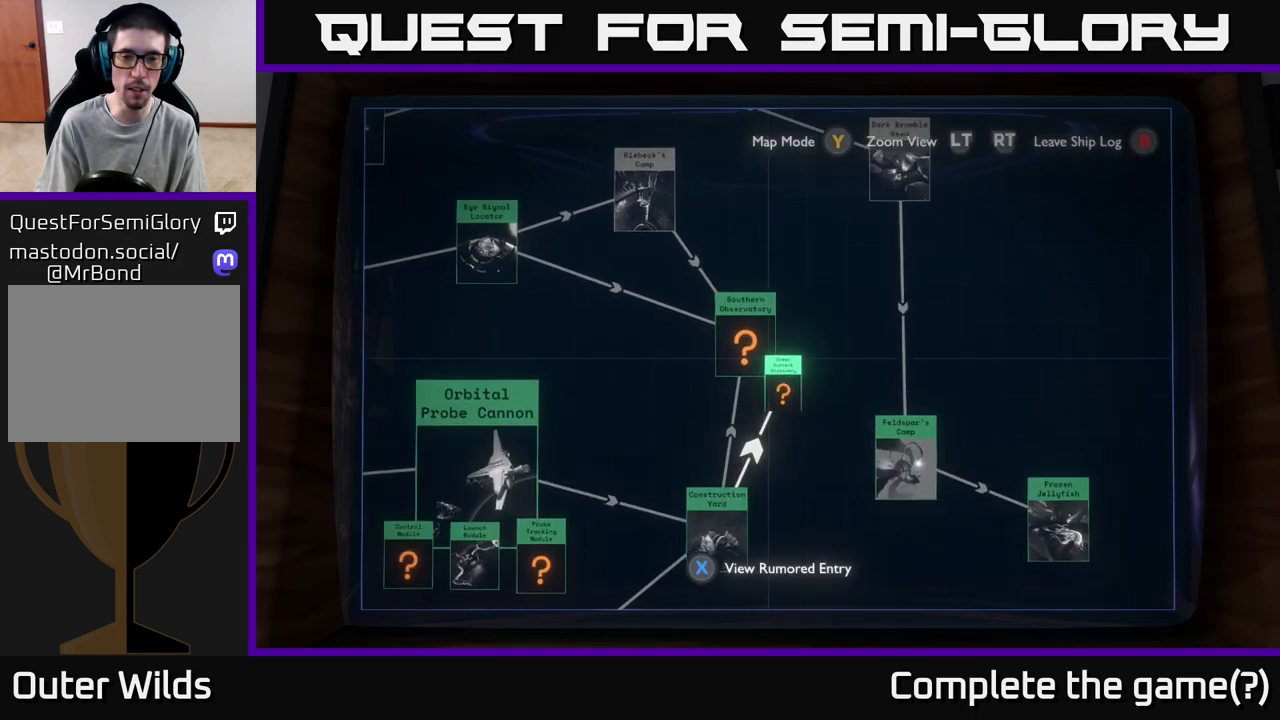
{"buttons": [], "left_stick": "center", "right_stick": "center", "events": [[183, "left_stick", "down"], [283, "left_stick", "center"]]}
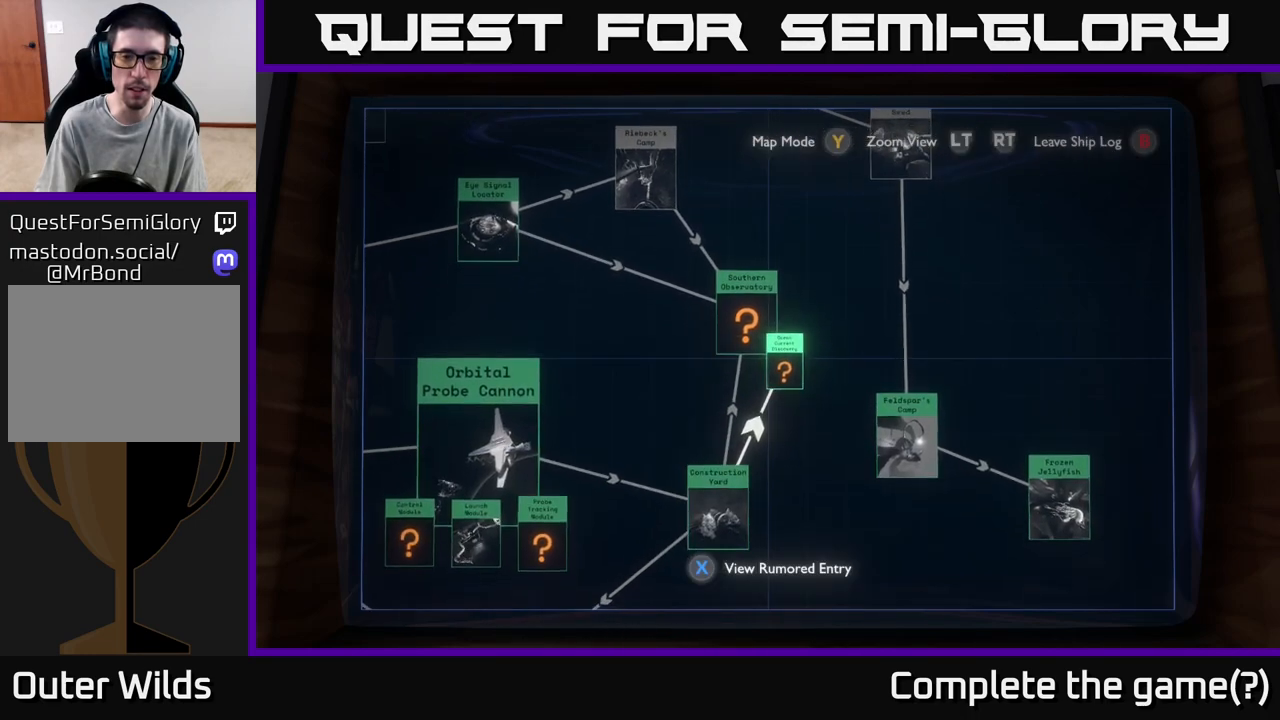
{"buttons": [], "left_stick": "center", "right_stick": "center", "events": [[317, "A", "down"], [383, "A", "up"]]}
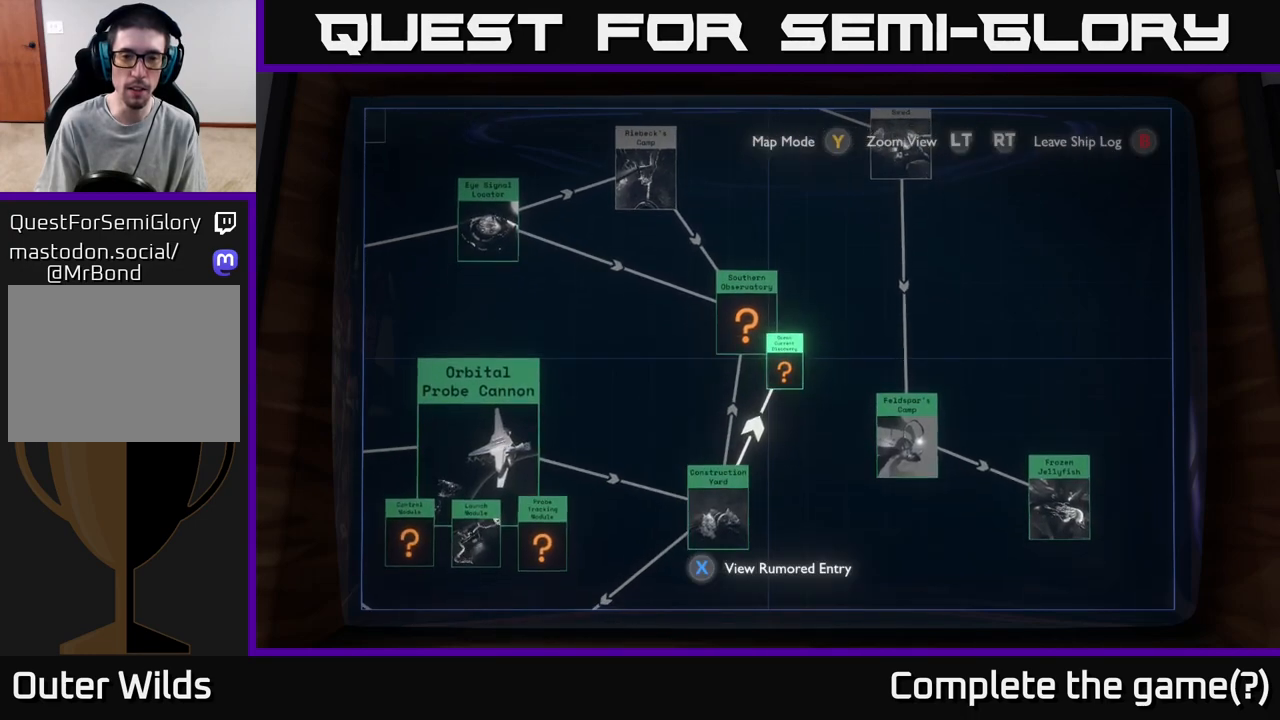
{"buttons": [], "left_stick": "center", "right_stick": "center", "events": [[267, "X", "down"], [333, "X", "up"]]}
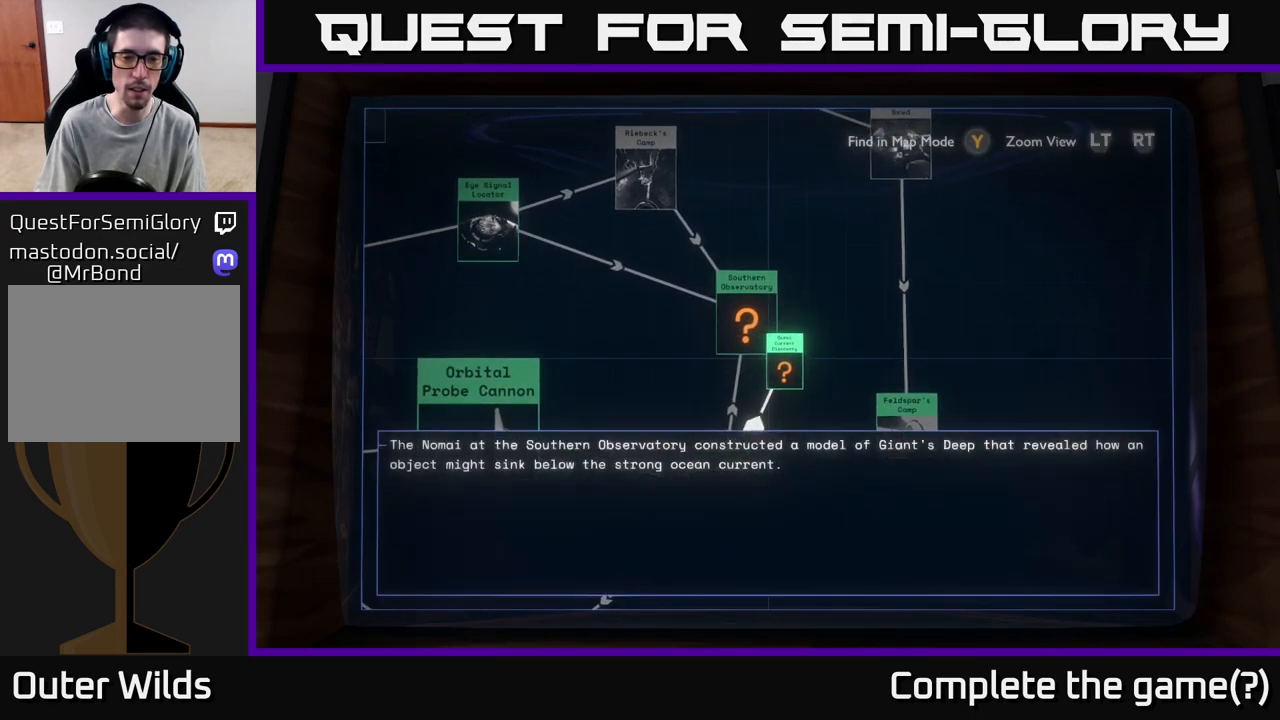
{"buttons": [], "left_stick": "center", "right_stick": "center", "events": []}
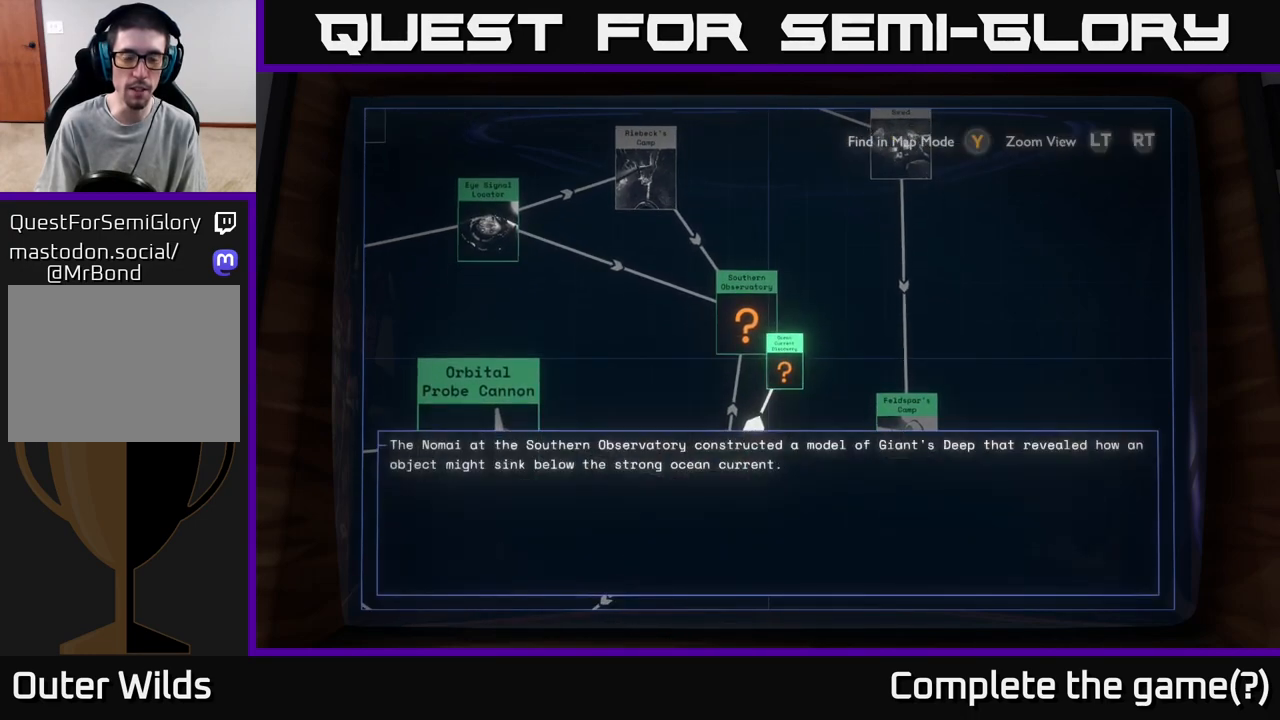
{"buttons": [], "left_stick": "center", "right_stick": "center", "events": []}
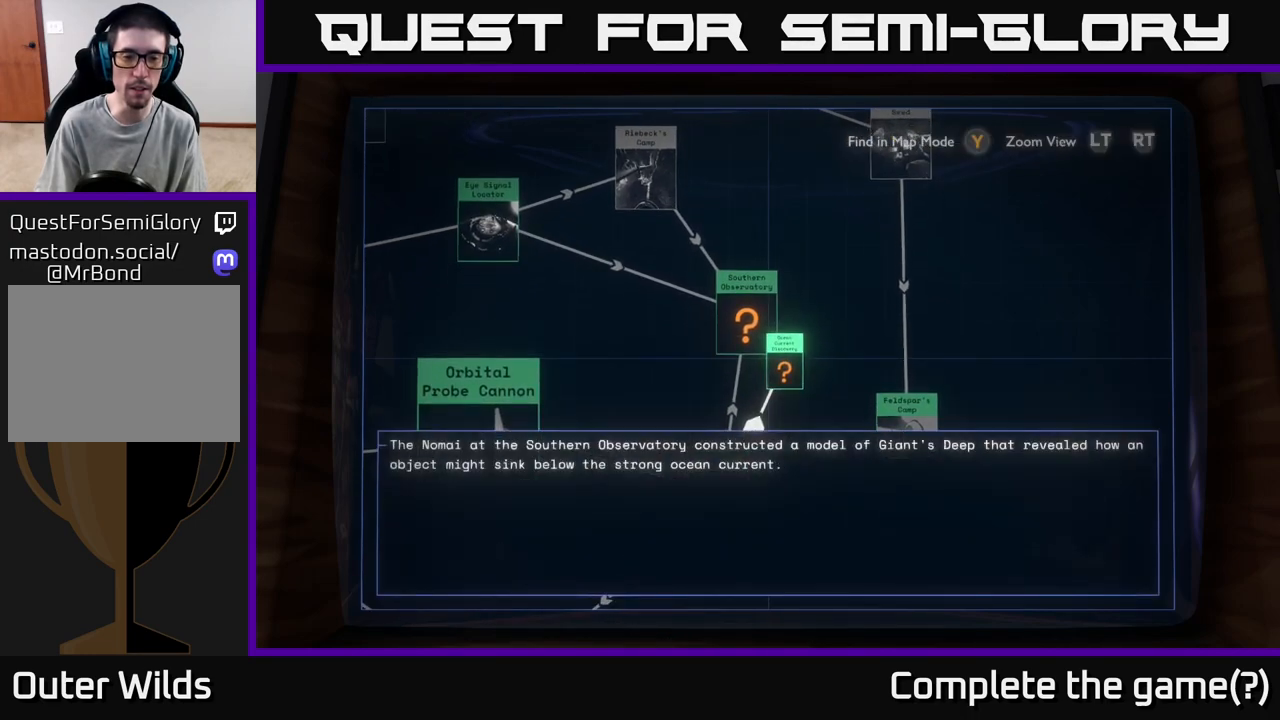
{"buttons": [], "left_stick": "center", "right_stick": "center", "events": []}
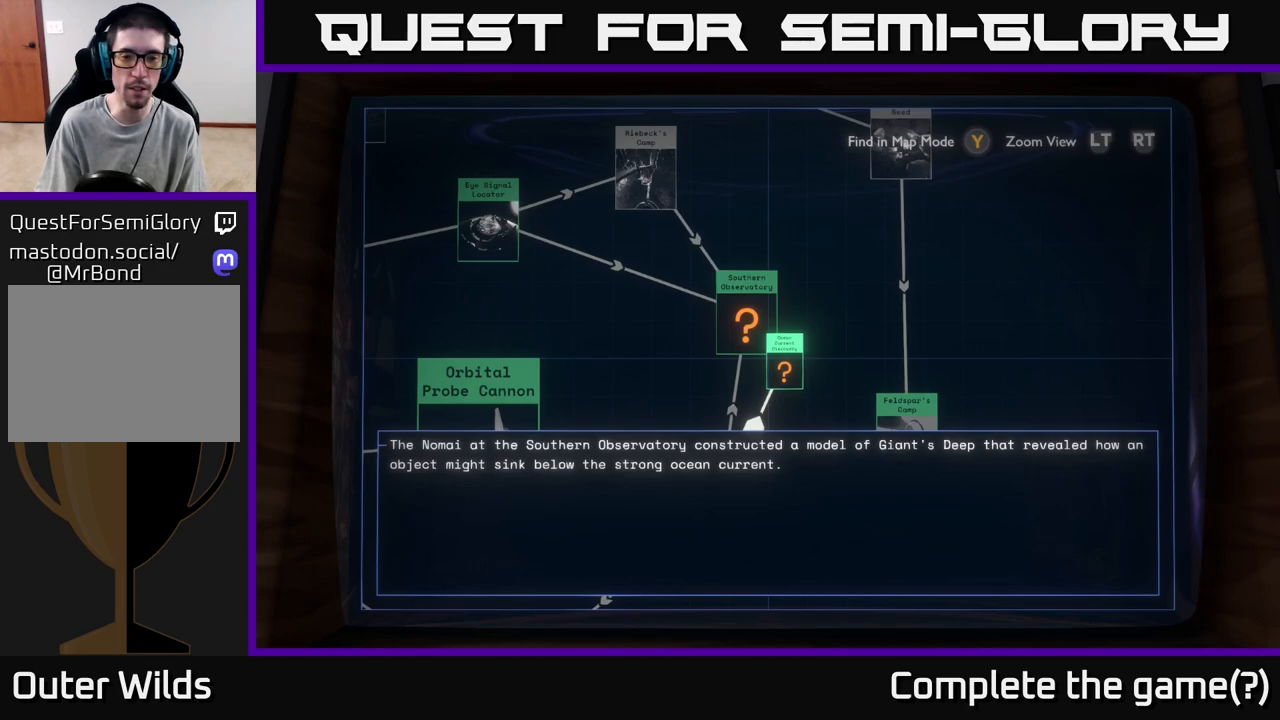
{"buttons": [], "left_stick": "center", "right_stick": "center", "events": []}
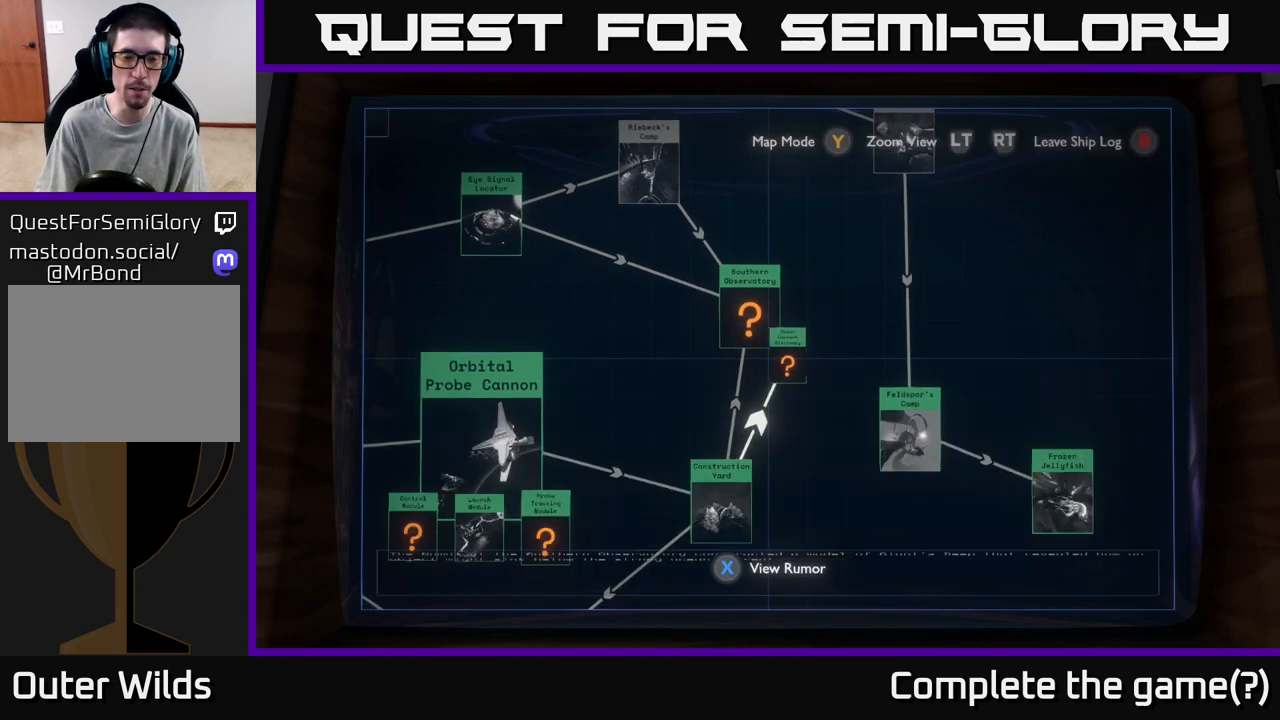
{"buttons": [], "left_stick": "down", "right_stick": "center", "events": [[300, "left_stick", "down"]]}
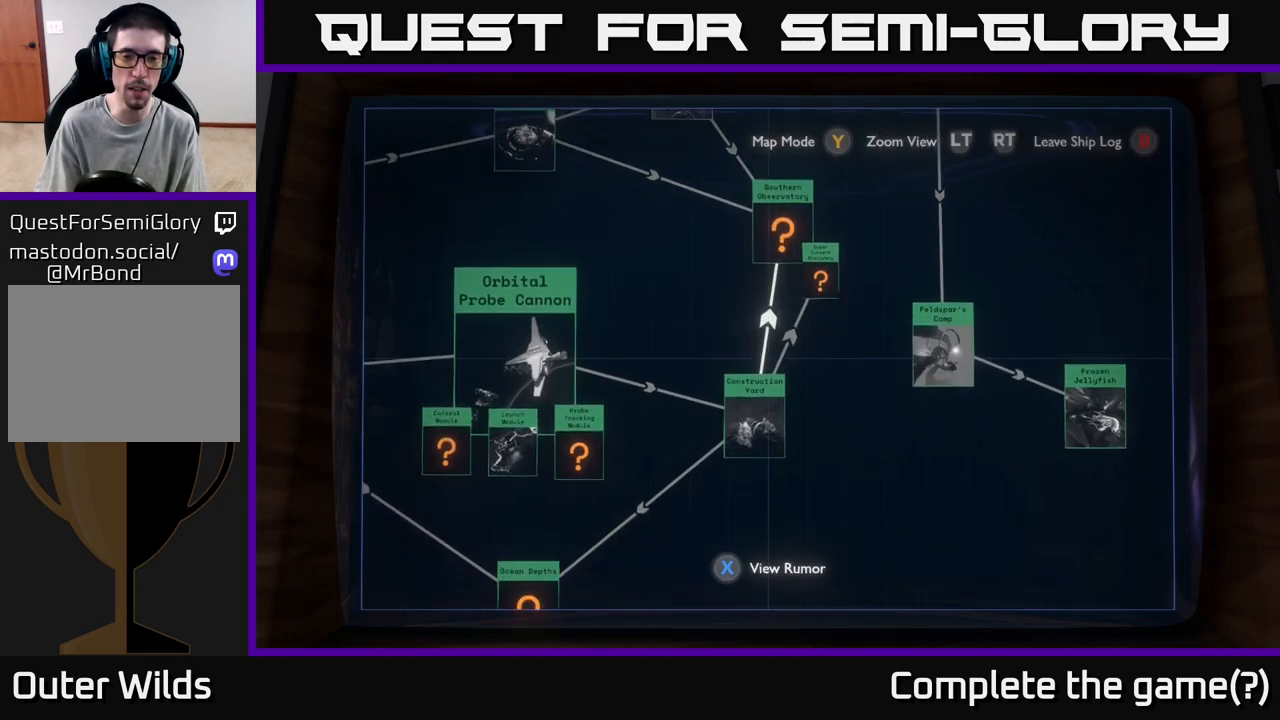
{"buttons": [], "left_stick": "center", "right_stick": "center", "events": [[200, "left_stick", "center"]]}
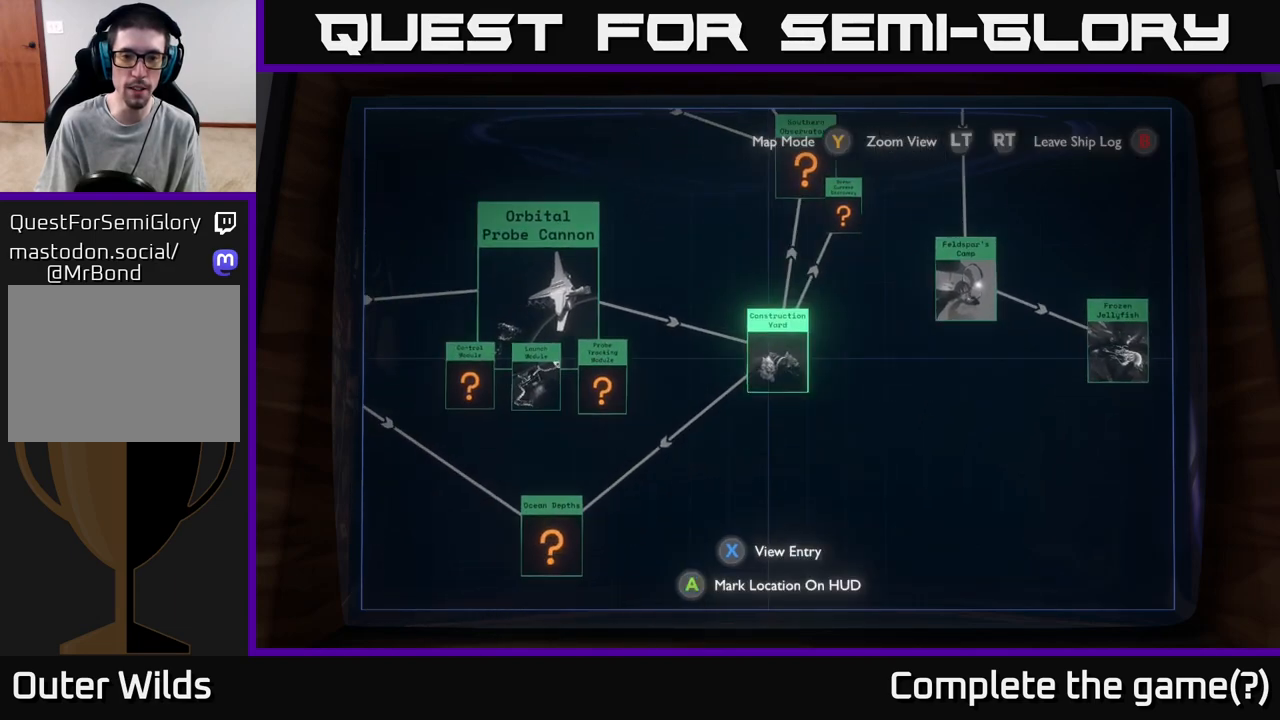
{"buttons": [], "left_stick": "left", "right_stick": "center", "events": [[350, "left_stick", "up"], [400, "left_stick", "up-left"], [500, "left_stick", "left"]]}
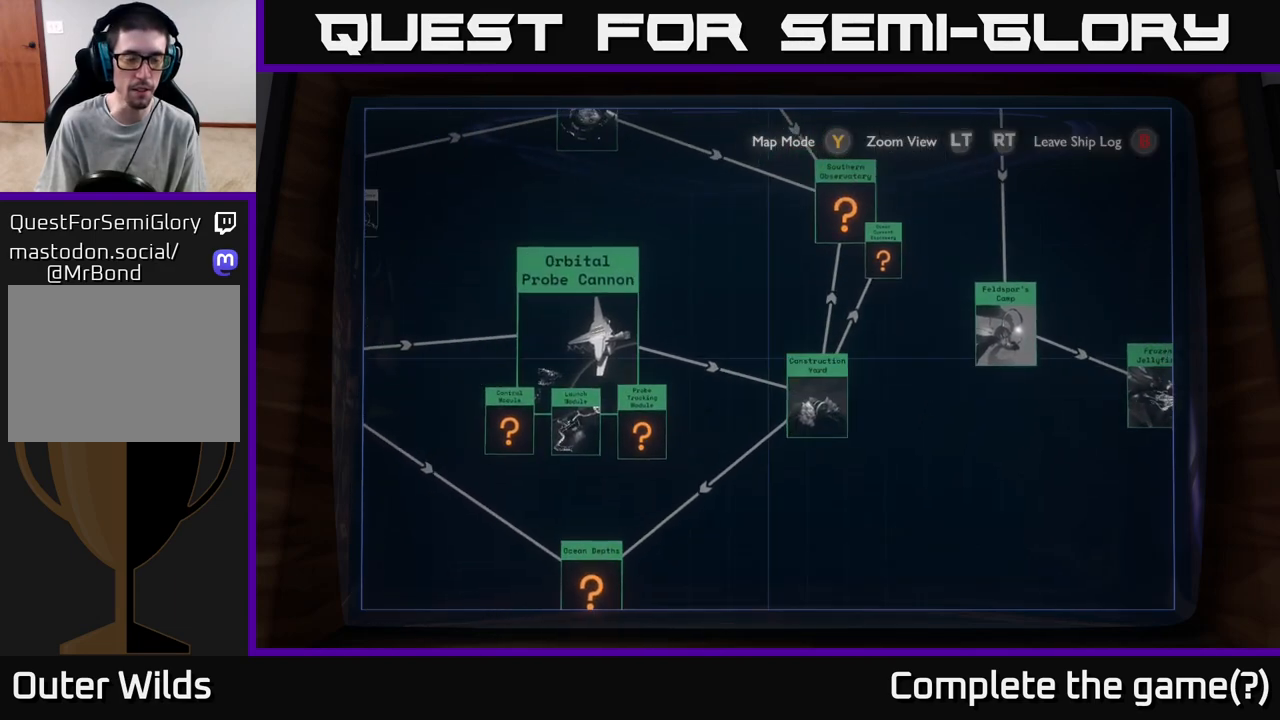
{"buttons": [], "left_stick": "left", "right_stick": "center", "events": [[283, "left_stick", "up-left"], [400, "left_stick", "left"]]}
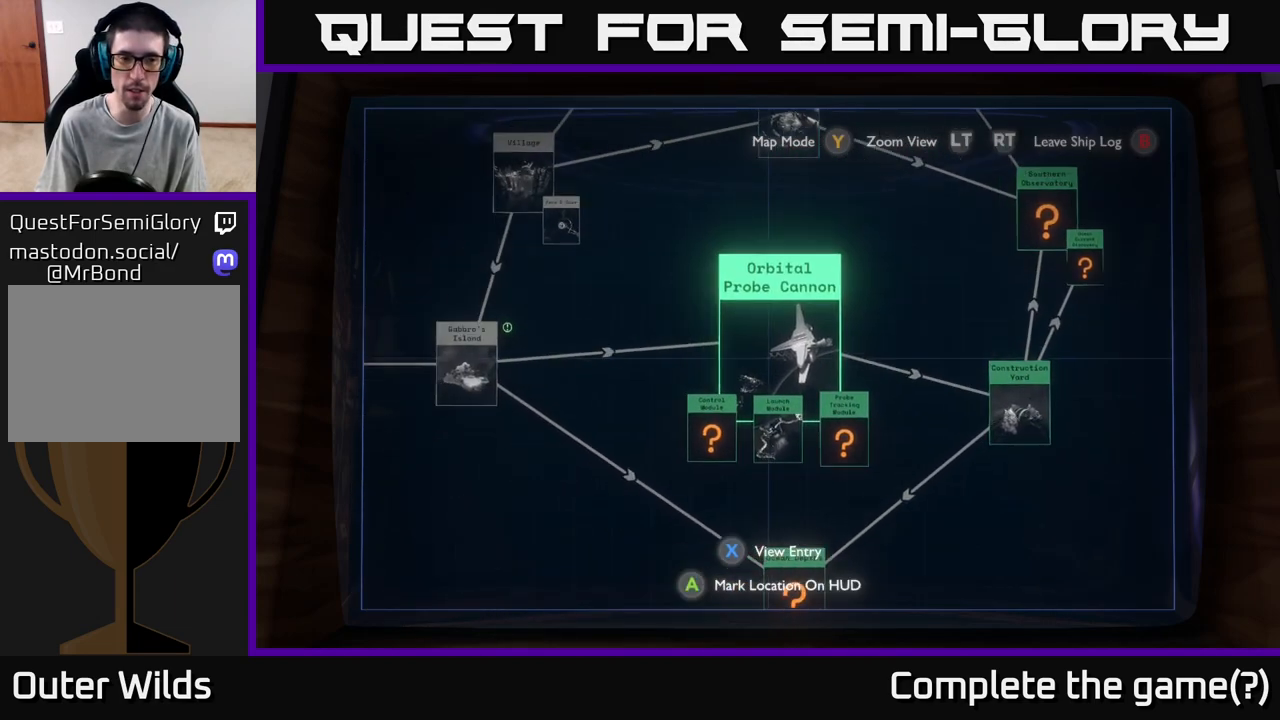
{"buttons": [], "left_stick": "center", "right_stick": "center", "events": [[117, "left_stick", "up-left"], [367, "left_stick", "center"]]}
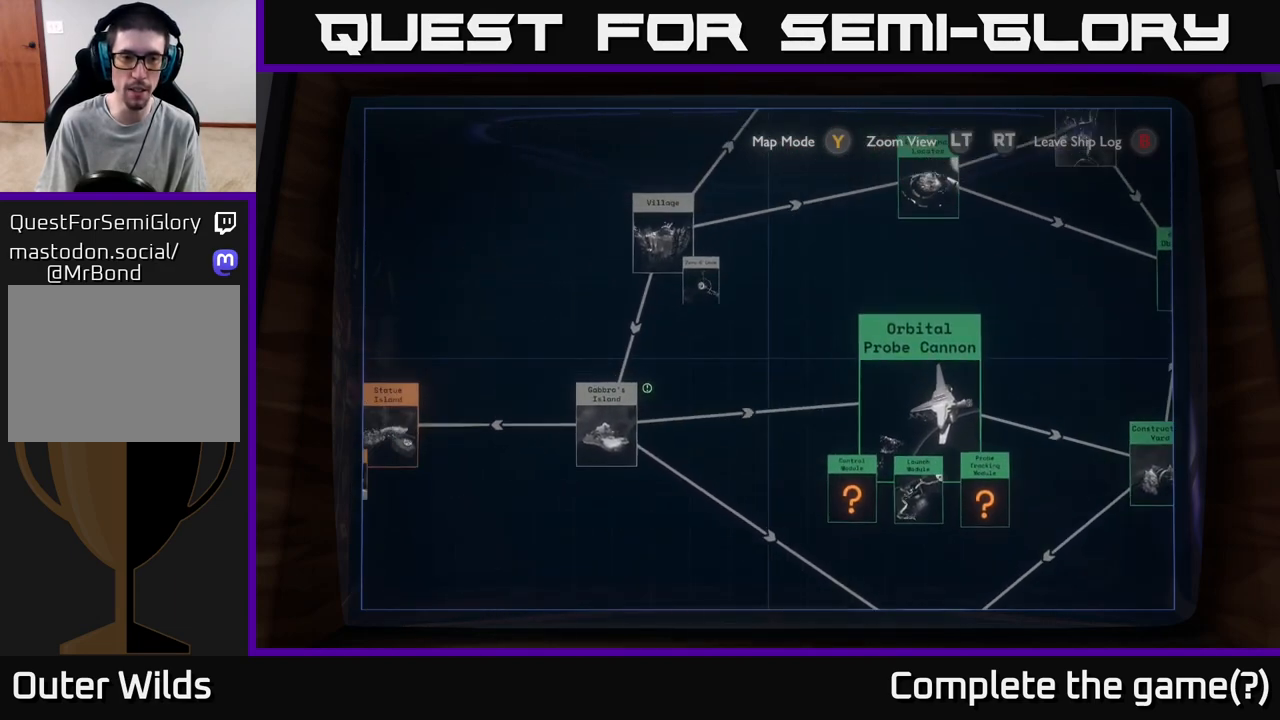
{"buttons": [], "left_stick": "center", "right_stick": "center", "events": [[83, "left_stick", "down-left"], [433, "left_stick", "center"]]}
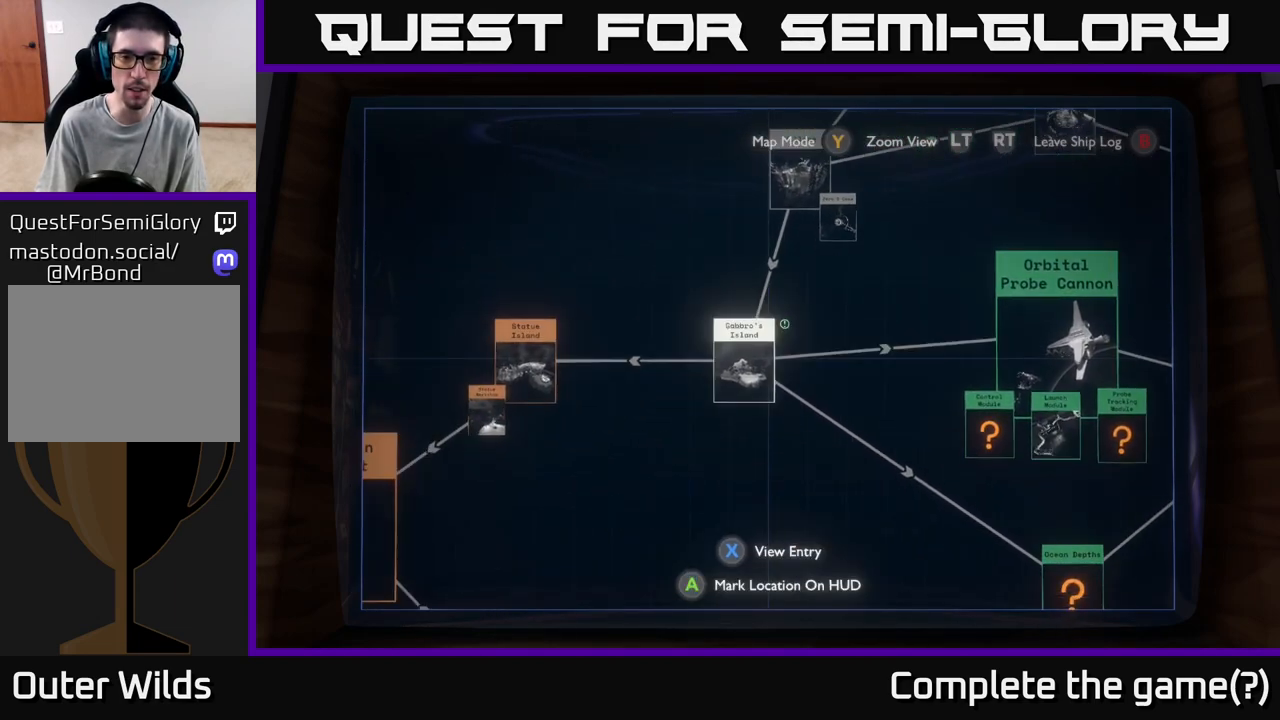
{"buttons": [], "left_stick": "center", "right_stick": "center", "events": [[200, "X", "down"], [250, "X", "up"]]}
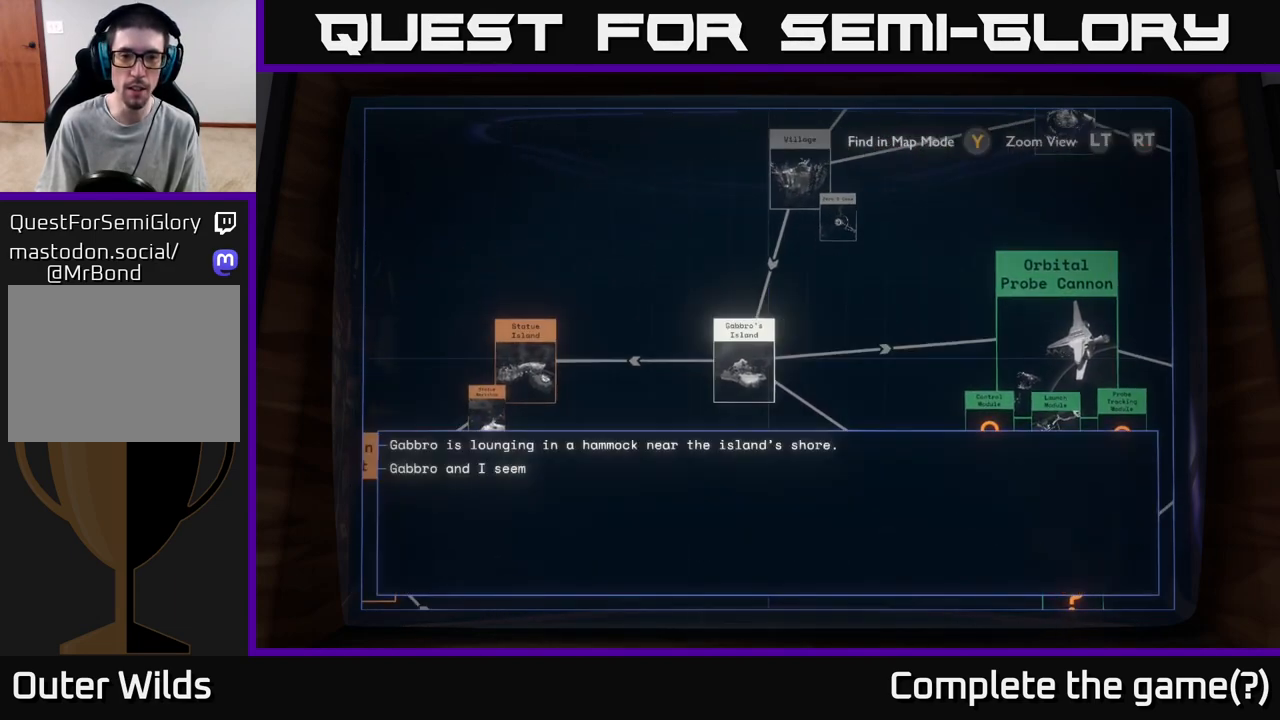
{"buttons": [], "left_stick": "center", "right_stick": "center", "events": []}
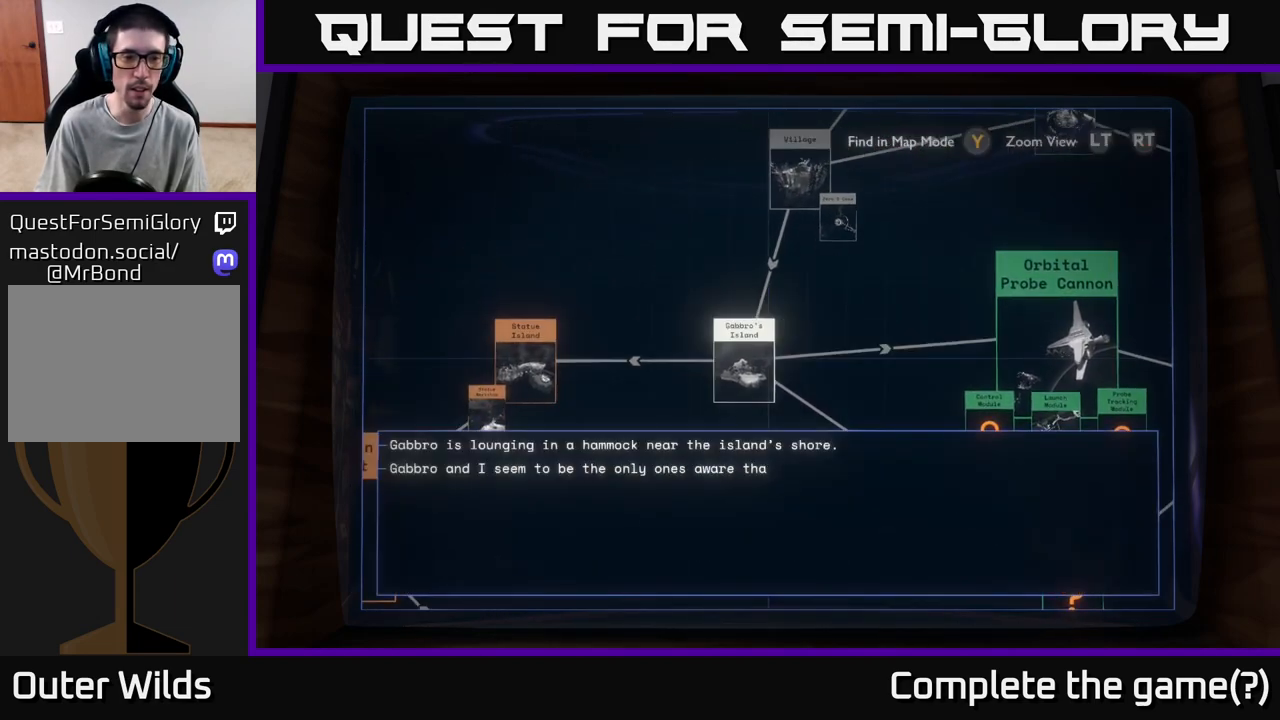
{"buttons": [], "left_stick": "center", "right_stick": "center", "events": []}
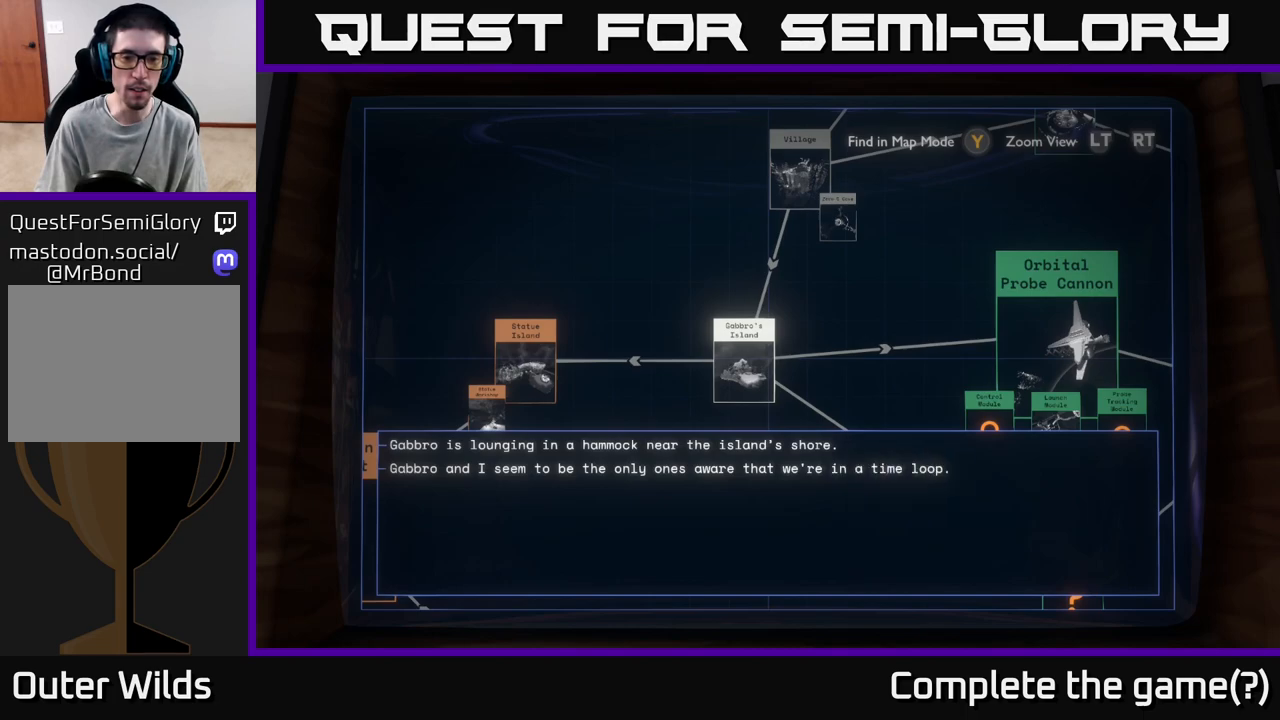
{"buttons": [], "left_stick": "center", "right_stick": "center", "events": []}
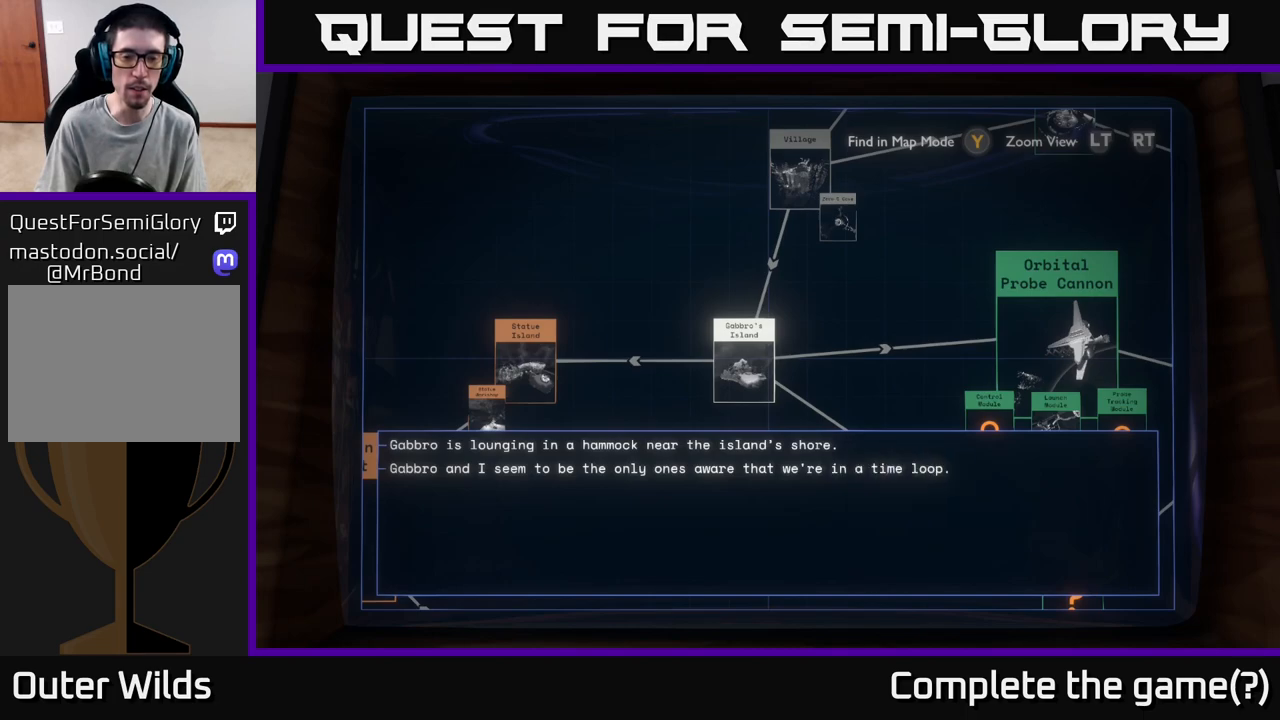
{"buttons": [], "left_stick": "center", "right_stick": "center", "events": []}